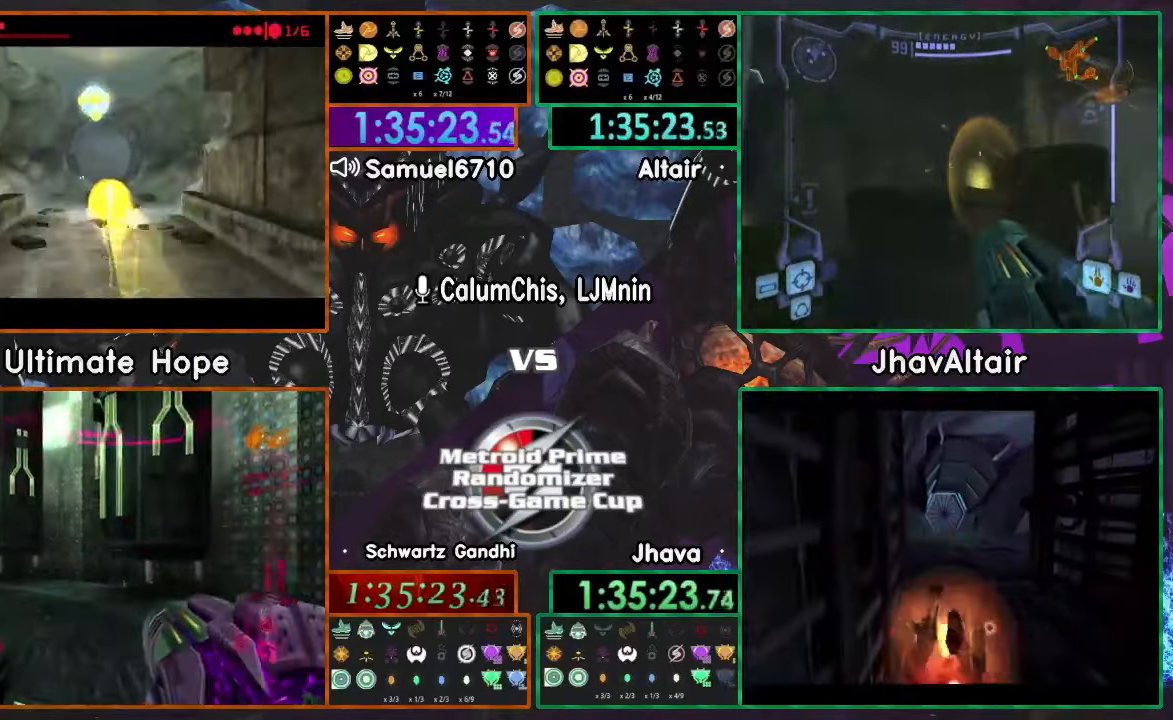
Gameplay with a controller (Nintendo layout); each line is a JSON object with the inputs held at the frame after it. "events" lists button and stick changes between this image and that frame as [ms after this image, input, new state], when the widget could be followed in between. Not read: B L3 R1 R3 Z.
{"buttons": [], "left_stick": "center", "right_stick": "center"}
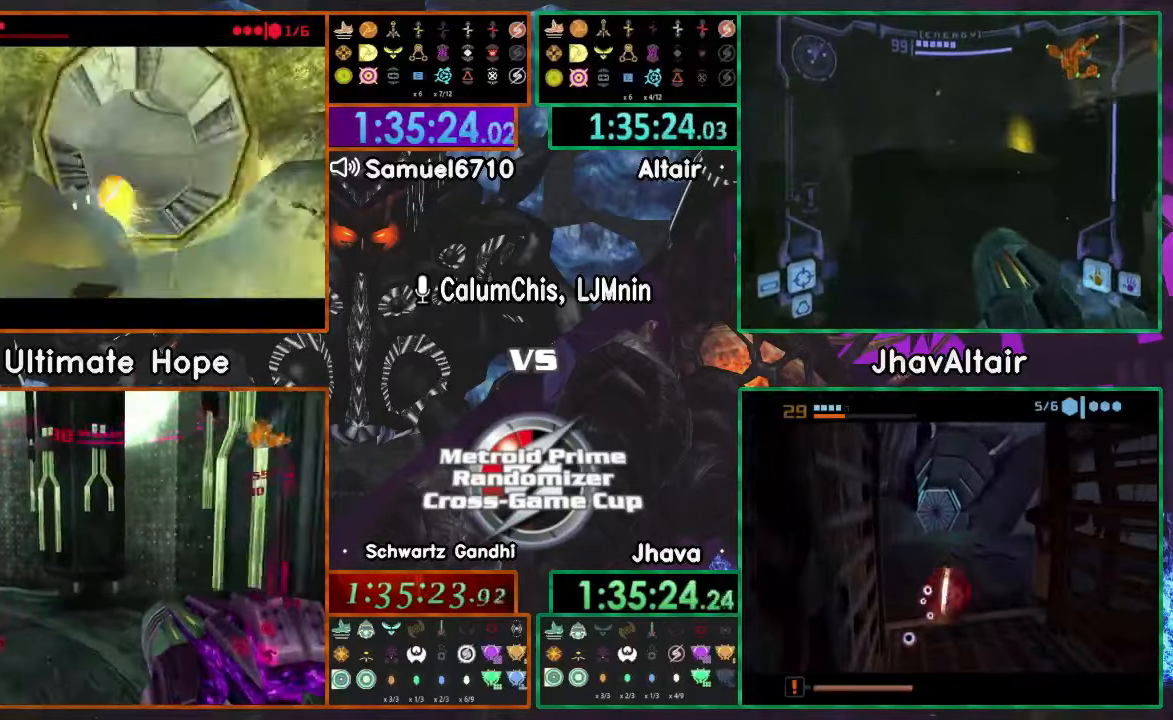
{"buttons": [], "left_stick": "center", "right_stick": "center", "events": [[134, "Y", "down"], [217, "Y", "up"]]}
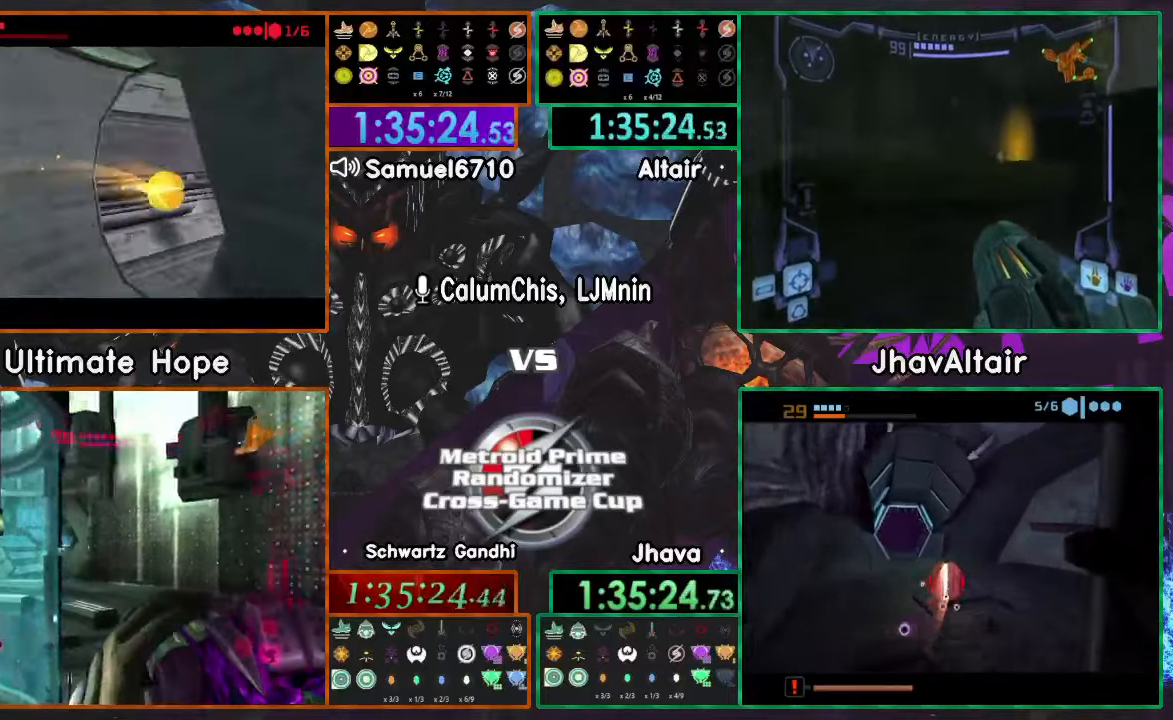
{"buttons": [], "left_stick": "left", "right_stick": "center", "events": [[167, "left_stick", "left"]]}
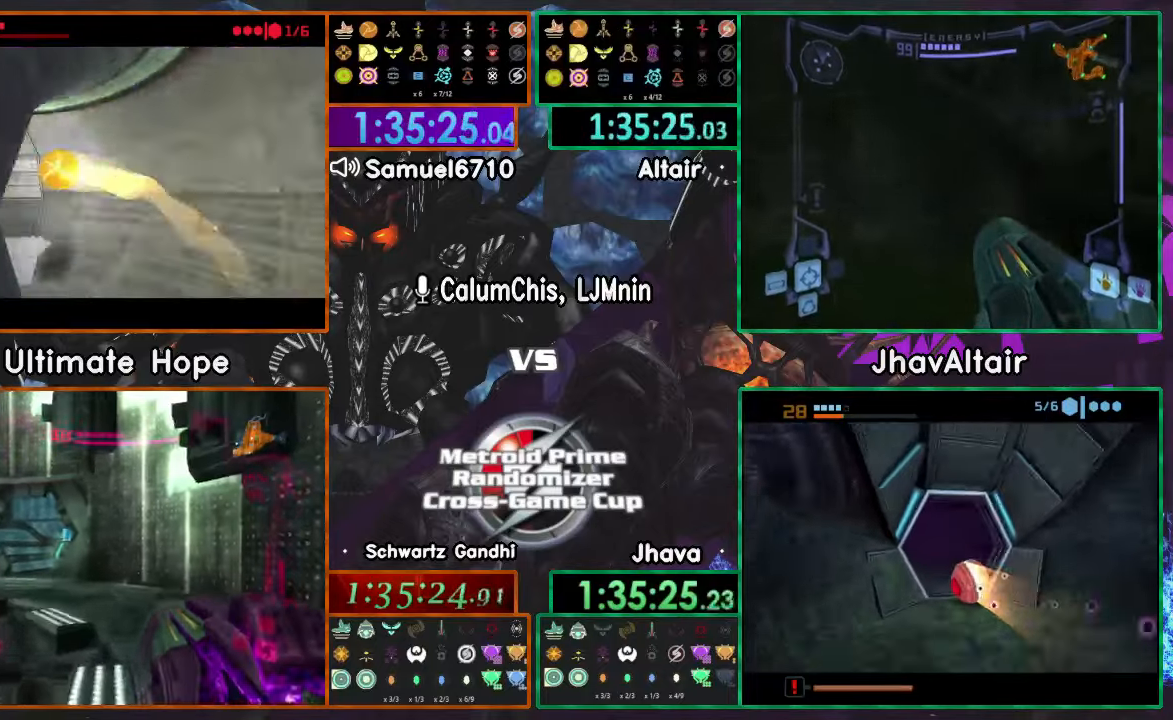
{"buttons": [], "left_stick": "right", "right_stick": "center", "events": [[116, "left_stick", "center"], [417, "left_stick", "right"]]}
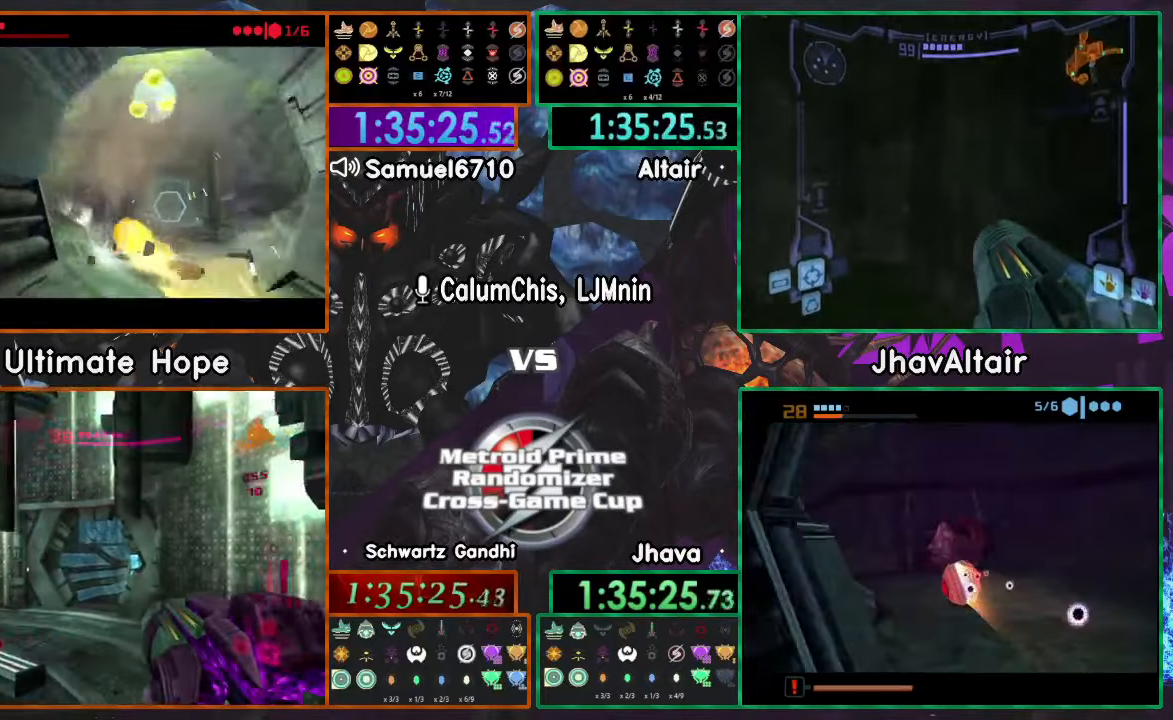
{"buttons": ["A"], "left_stick": "left", "right_stick": "center", "events": [[284, "left_stick", "up-left"], [400, "left_stick", "left"], [501, "A", "down"]]}
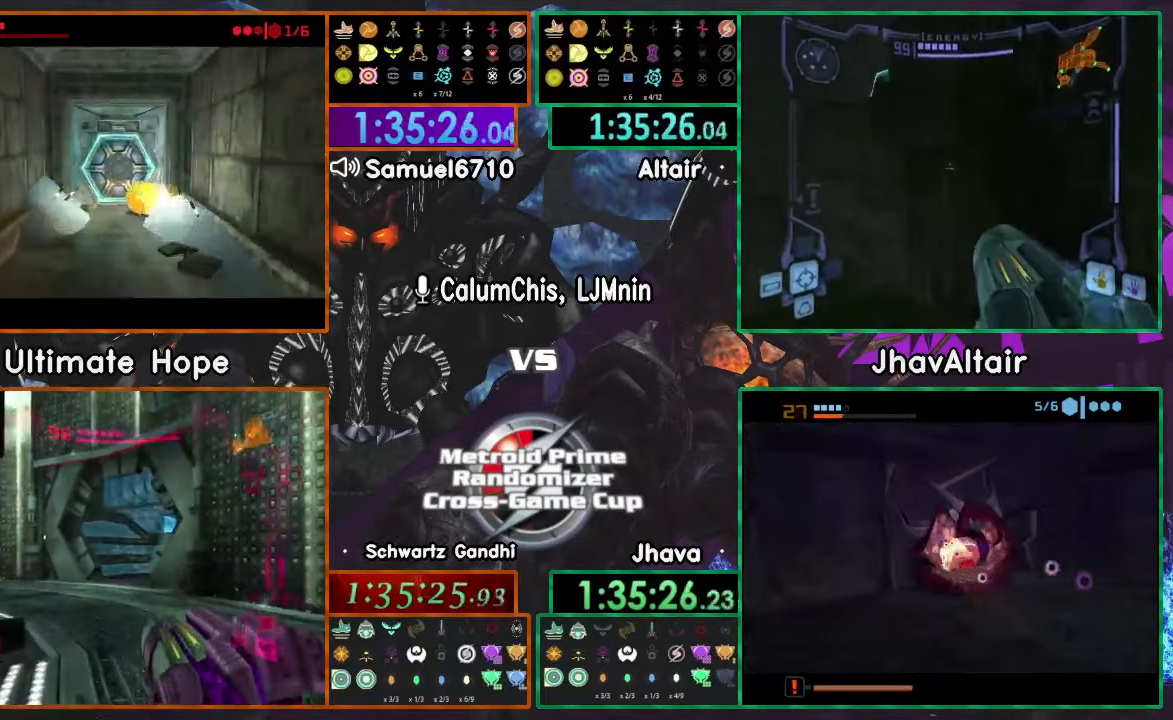
{"buttons": [], "left_stick": "center", "right_stick": "center", "events": [[50, "A", "up"], [150, "left_stick", "down"], [200, "left_stick", "down-right"], [300, "left_stick", "right"], [417, "left_stick", "center"]]}
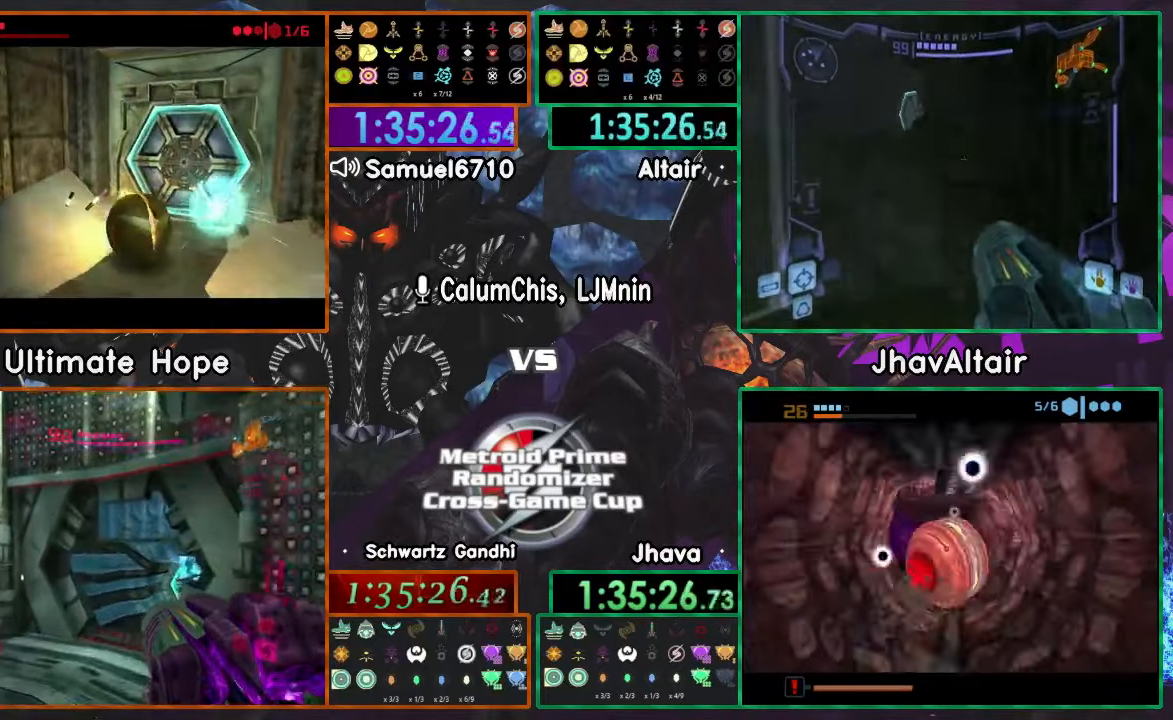
{"buttons": [], "left_stick": "right", "right_stick": "center", "events": [[67, "left_stick", "up-left"], [250, "left_stick", "center"], [450, "left_stick", "right"]]}